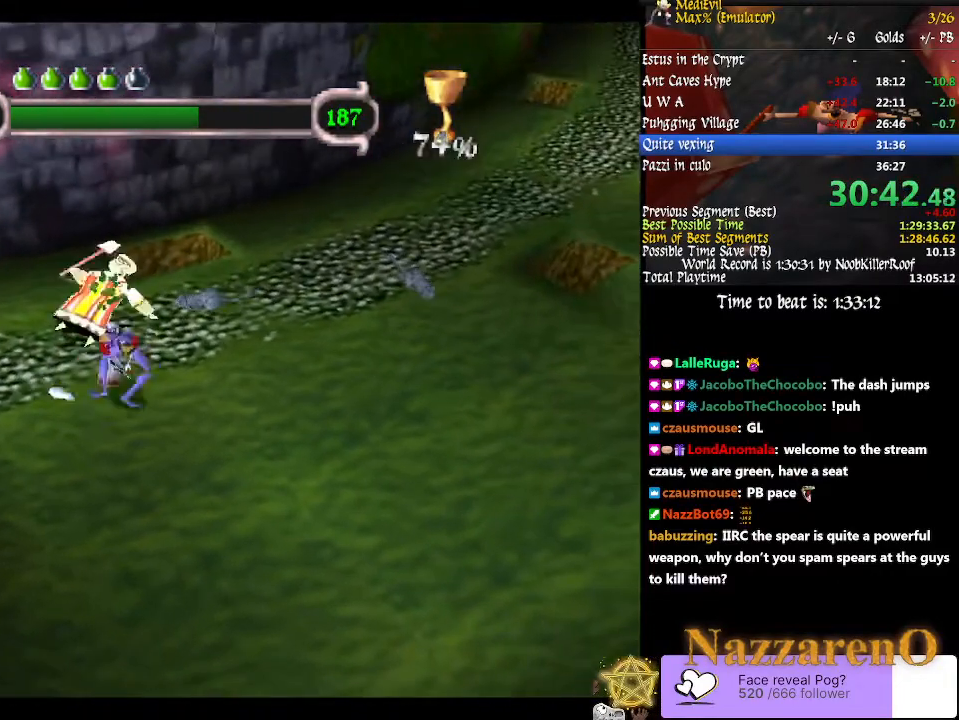
Gameplay with a controller (PlayStation layout); each line is a JSON object with the inputs held at the frame after it. "button_events" lists button changes between this image and that frame as [ms after this image, input, new state], when the widget could be followed in between (sticks are given only as held states). Not read: DPAD_RIGHT L2 L3 R2 R3 SELECT START.
{"buttons": ["CROSS"], "left_stick": "center", "right_stick": "center", "button_events": [[67, "CROSS", "up"], [133, "CROSS", "down"], [200, "CROSS", "up"], [433, "CROSS", "down"]]}
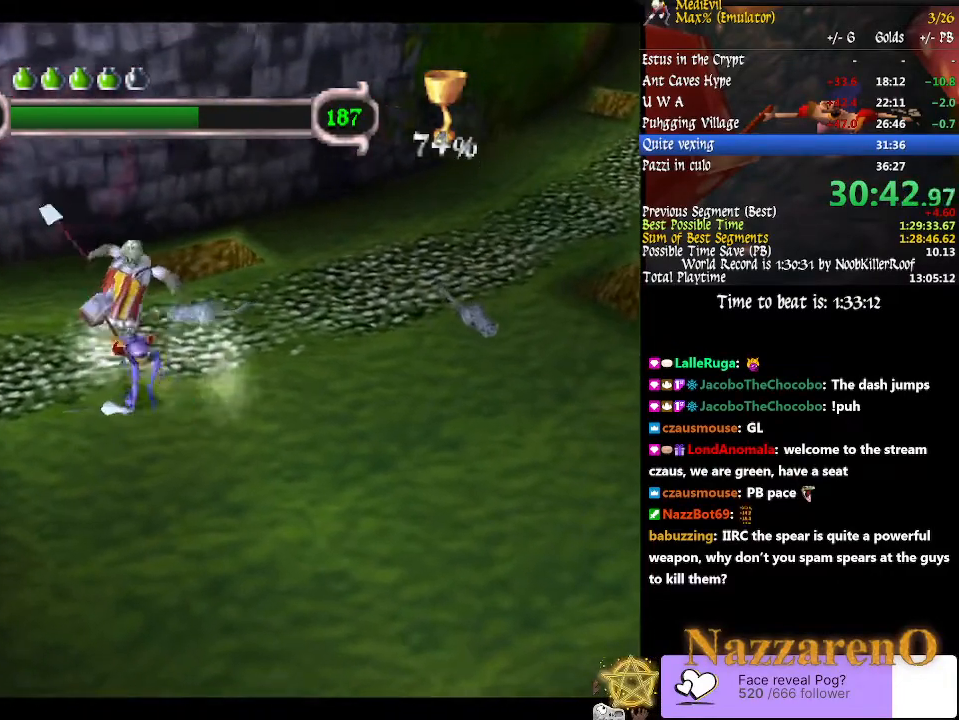
{"buttons": ["CROSS"], "left_stick": "center", "right_stick": "center", "button_events": [[33, "CROSS", "up"], [133, "CROSS", "down"], [233, "CROSS", "up"], [333, "CROSS", "down"]]}
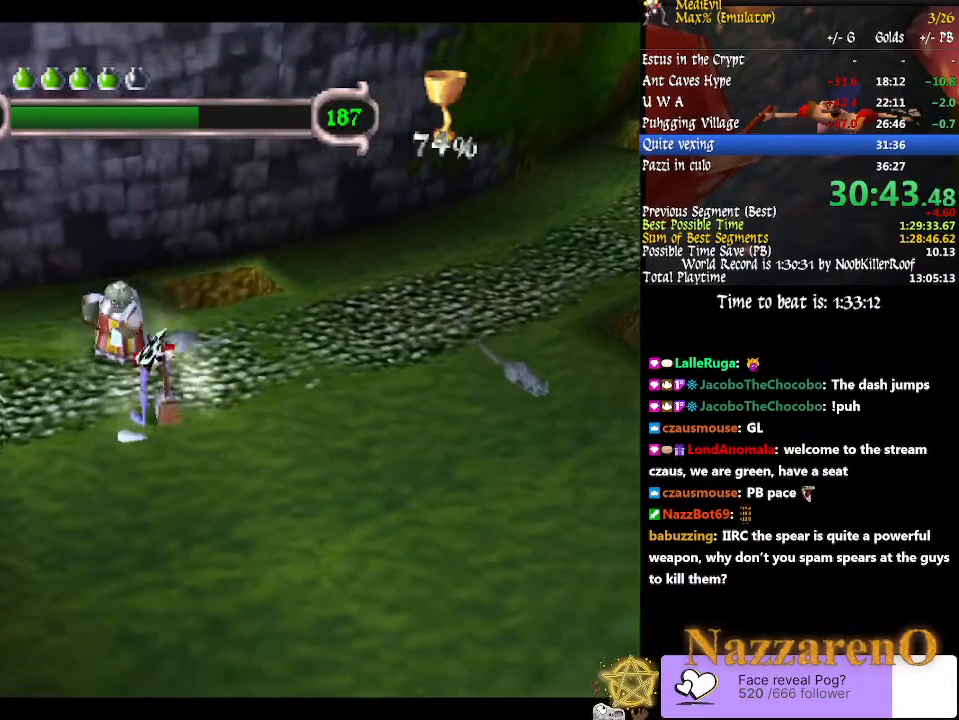
{"buttons": ["CROSS"], "left_stick": "center", "right_stick": "center", "button_events": [[100, "CROSS", "up"], [300, "CROSS", "down"]]}
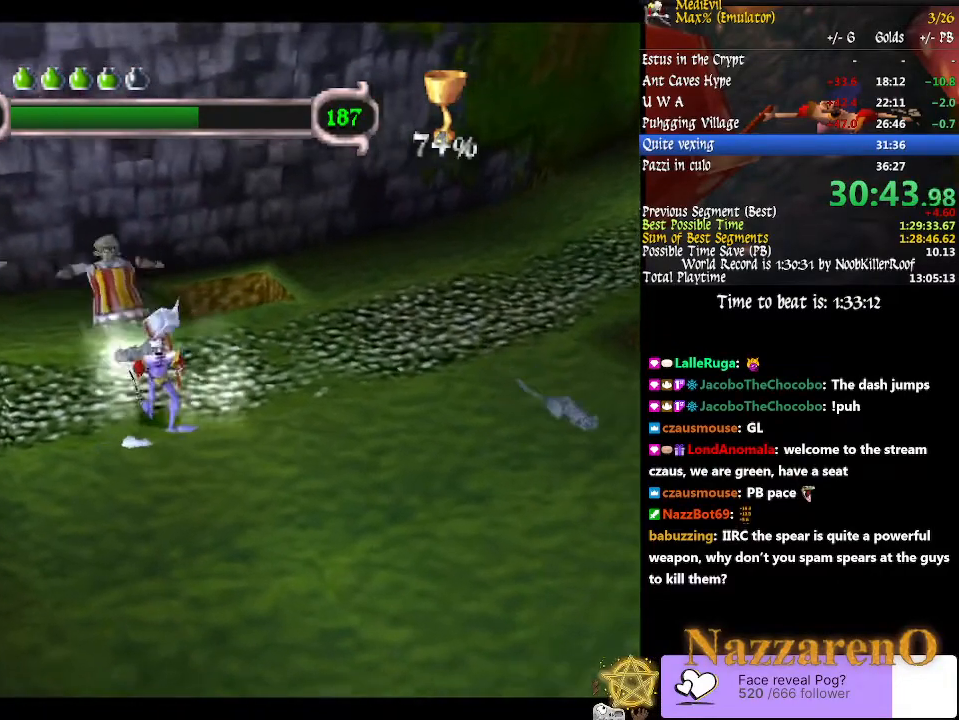
{"buttons": [], "left_stick": "up", "right_stick": "center", "button_events": [[67, "CROSS", "up"], [133, "CROSS", "down"], [500, "CROSS", "up"]]}
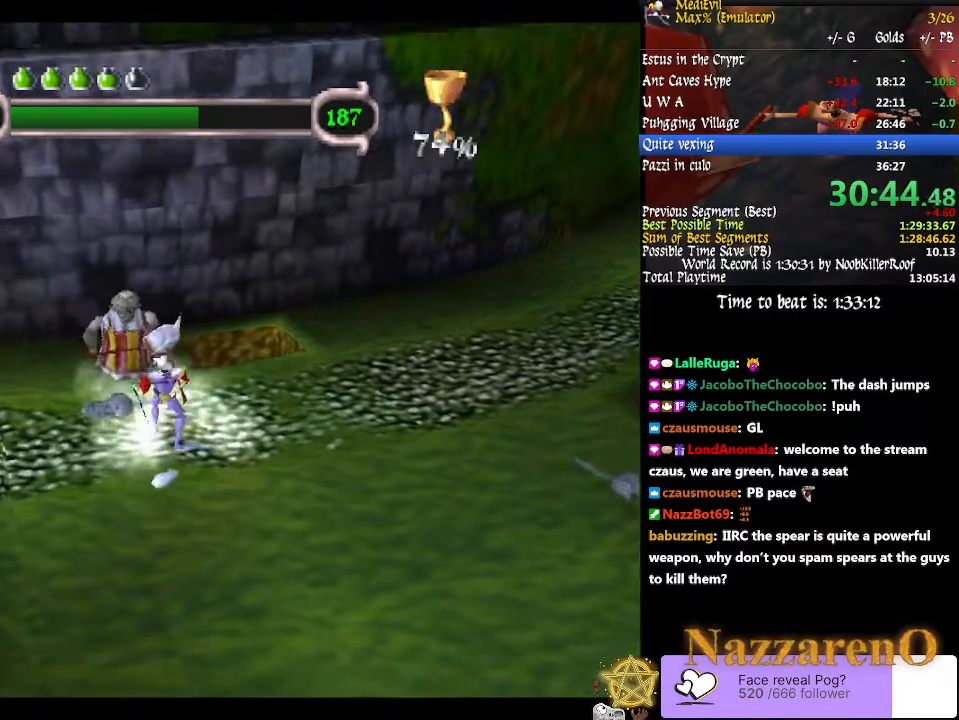
{"buttons": [], "left_stick": "right", "right_stick": "center", "button_events": [[133, "CROSS", "down"], [433, "CROSS", "up"]]}
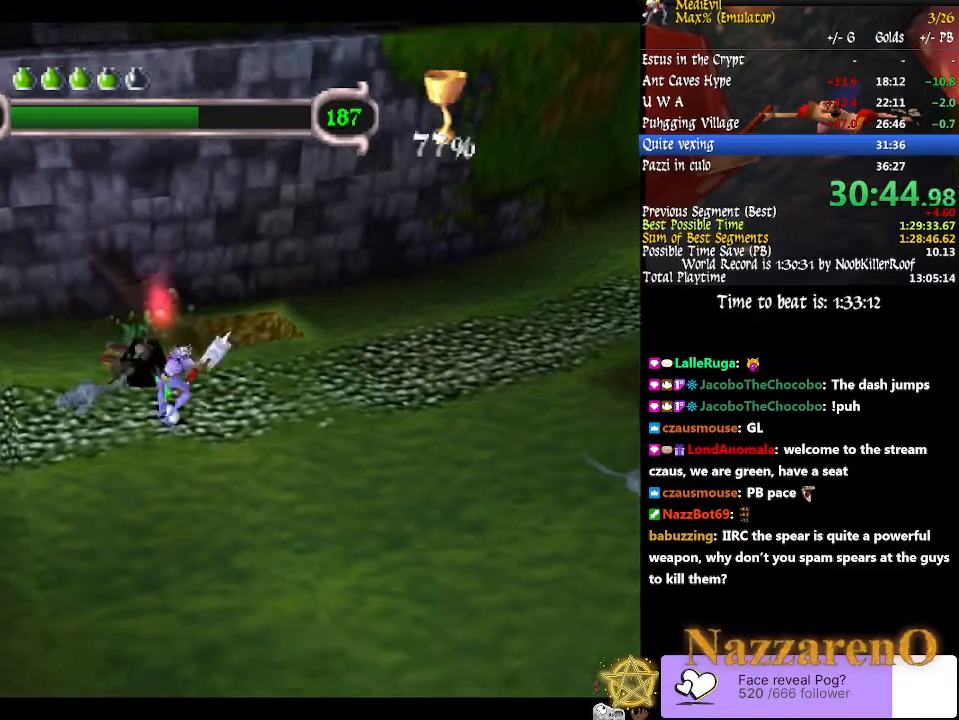
{"buttons": [], "left_stick": "up-right", "right_stick": "center", "button_events": []}